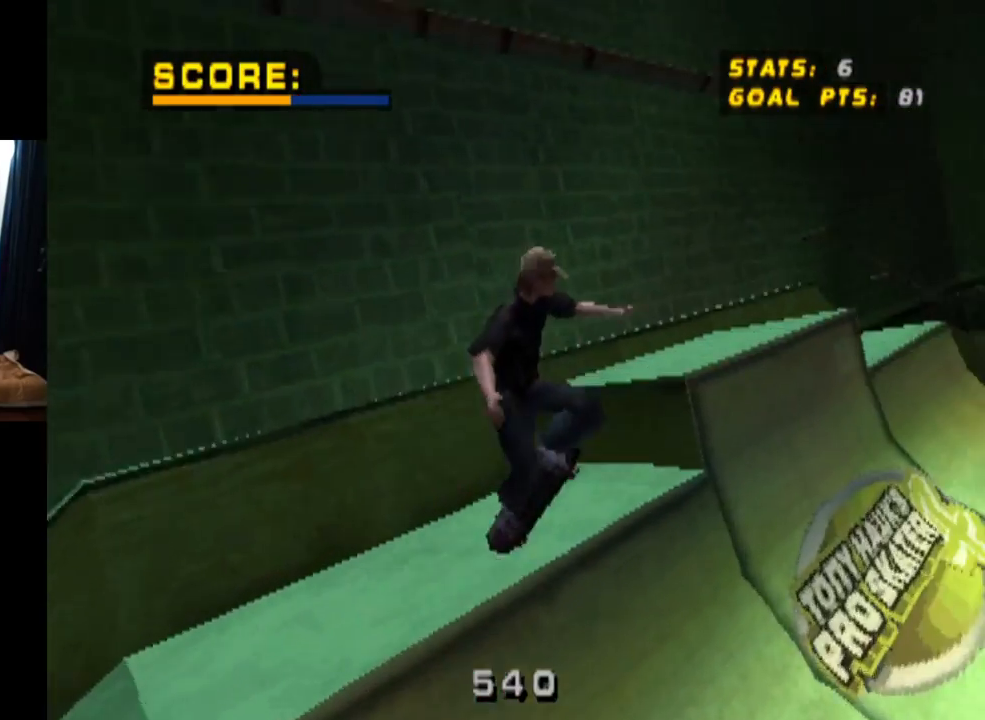
Gameplay with a controller (PlayStation layout); each line is a JSON object with the inputs held at the frame after it. "events" lists button and stick changes between this image and that frame as [ms after this image, input, new state], when the widget could be followed in between. Not read: L3 R3.
{"buttons": ["CROSS"], "left_stick": "center", "right_stick": "center", "events": [[417, "TRIANGLE", "up"], [434, "CROSS", "down"]]}
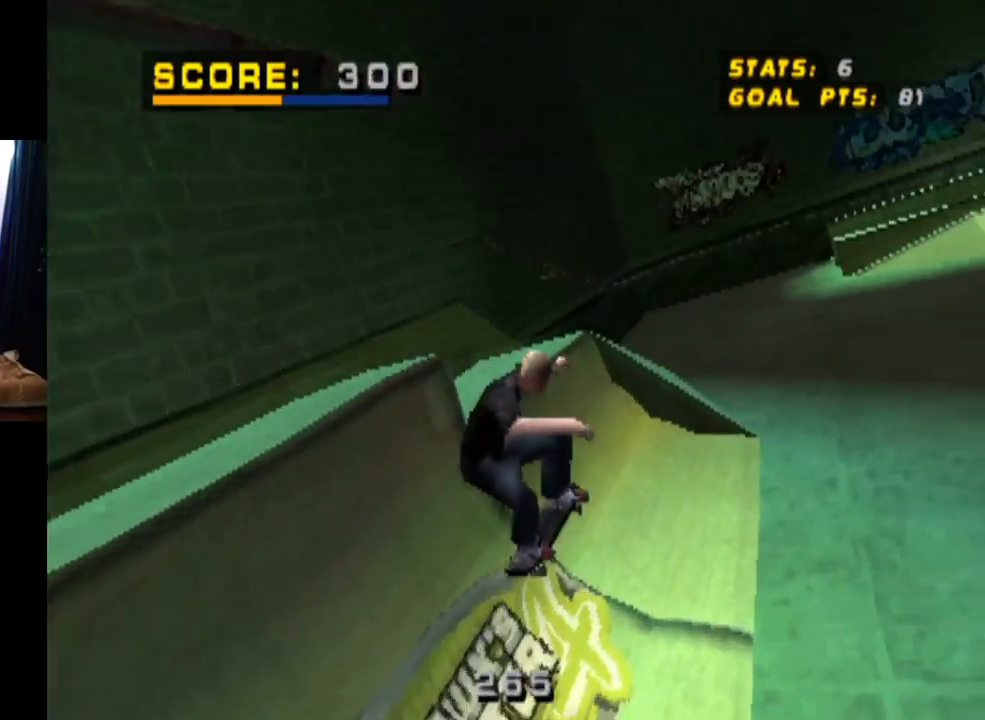
{"buttons": ["CROSS", "DPAD_DOWN", "DPAD_RIGHT"], "left_stick": "center", "right_stick": "center", "events": [[467, "DPAD_RIGHT", "down"], [484, "DPAD_DOWN", "down"]]}
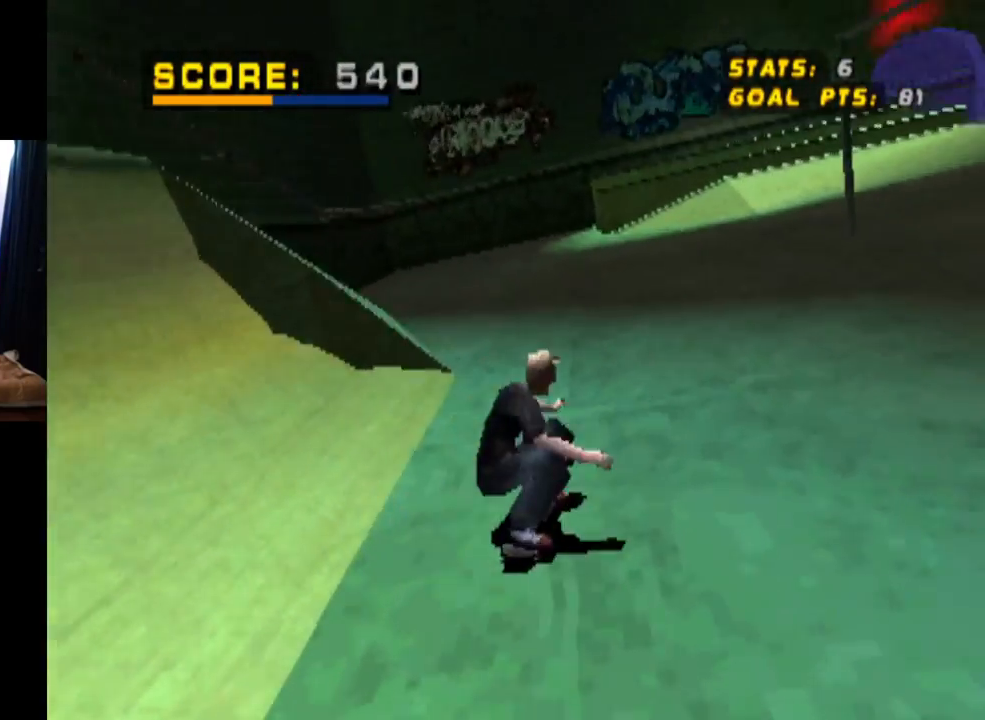
{"buttons": ["CROSS", "L1", "DPAD_DOWN"], "left_stick": "center", "right_stick": "center", "events": [[50, "L1", "down"], [50, "SQUARE", "down"], [67, "CROSS", "up"], [284, "DPAD_DOWN", "up"], [284, "SQUARE", "up"], [301, "DPAD_RIGHT", "up"], [334, "CROSS", "down"], [417, "DPAD_DOWN", "down"]]}
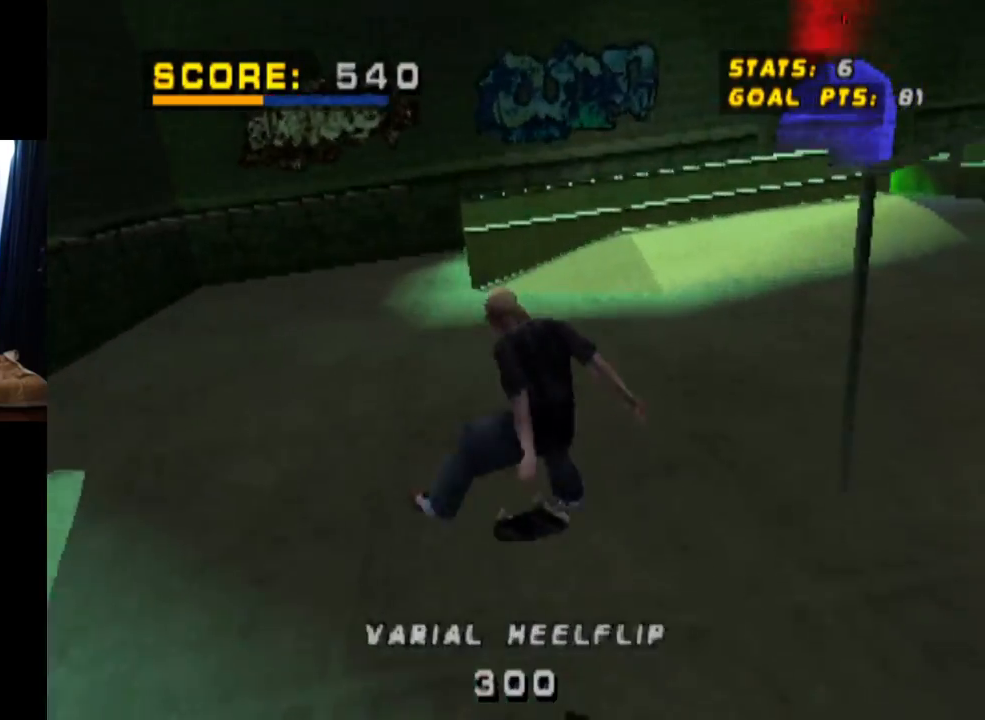
{"buttons": ["CROSS"], "left_stick": "center", "right_stick": "center", "events": [[50, "DPAD_DOWN", "up"], [50, "L1", "up"], [133, "DPAD_UP", "down"], [400, "DPAD_UP", "up"]]}
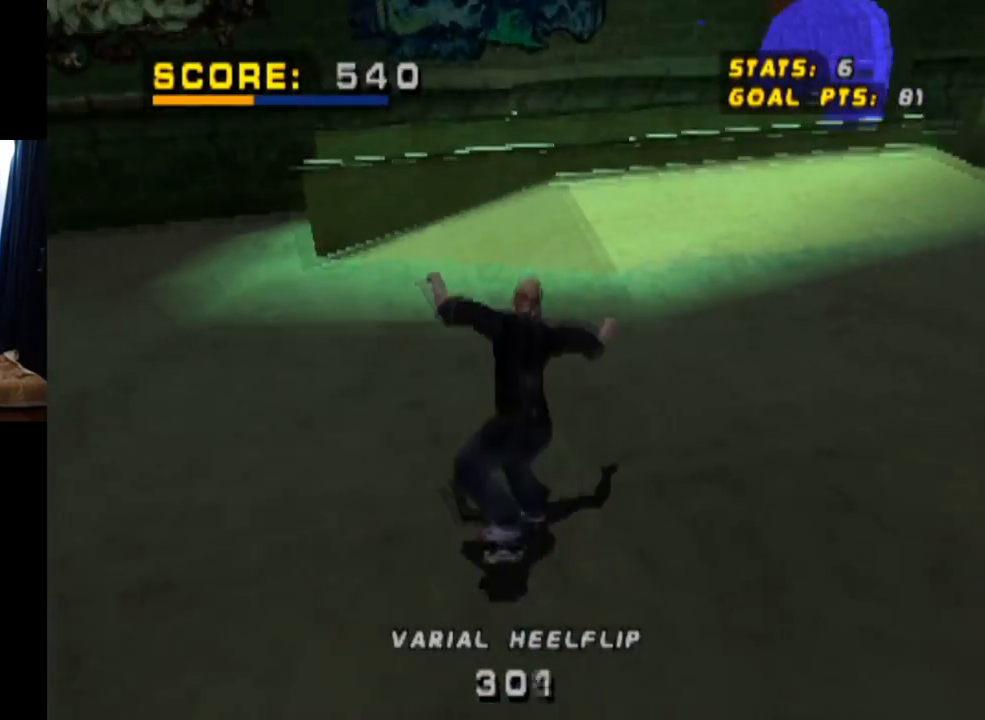
{"buttons": ["CROSS", "DPAD_DOWN", "DPAD_RIGHT"], "left_stick": "center", "right_stick": "center", "events": [[401, "DPAD_RIGHT", "down"], [434, "DPAD_DOWN", "down"]]}
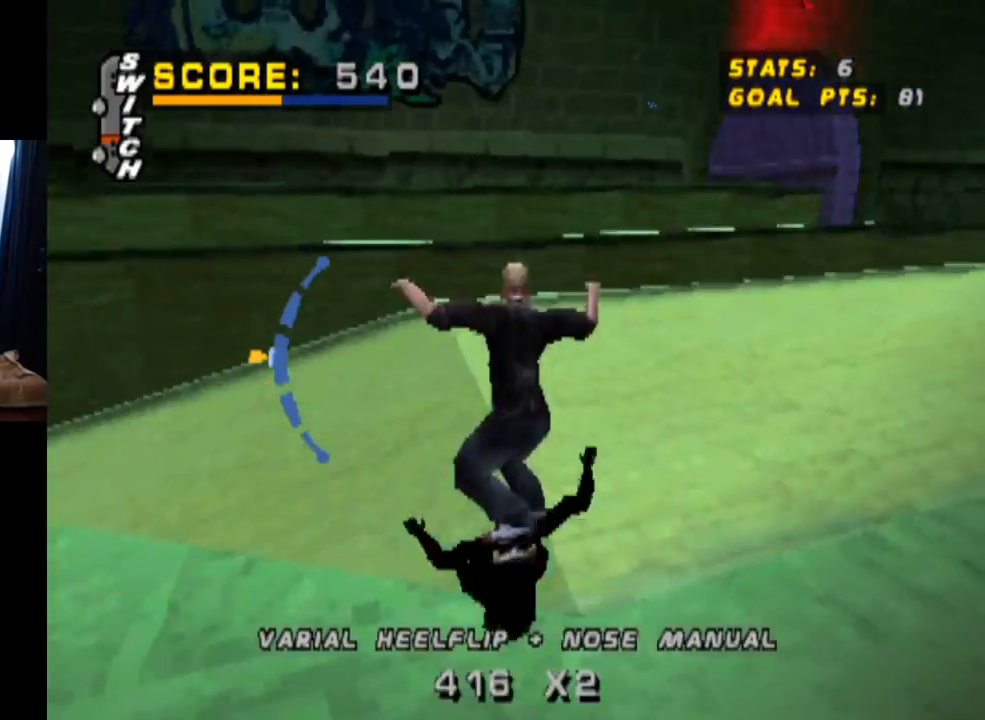
{"buttons": ["TRIANGLE"], "left_stick": "center", "right_stick": "center", "events": [[100, "TRIANGLE", "down"], [133, "DPAD_DOWN", "up"], [200, "CROSS", "up"], [217, "DPAD_RIGHT", "up"]]}
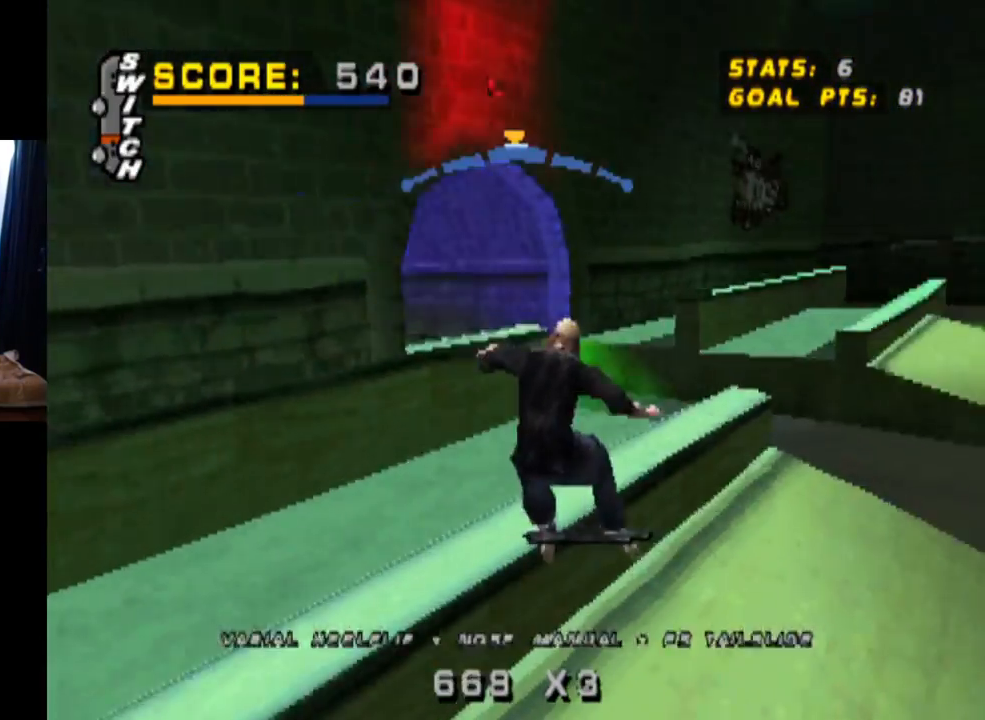
{"buttons": ["TRIANGLE", "DPAD_UP"], "left_stick": "center", "right_stick": "center", "events": [[17, "CROSS", "down"], [84, "TRIANGLE", "up"], [351, "DPAD_UP", "down"], [417, "TRIANGLE", "down"], [451, "CROSS", "up"]]}
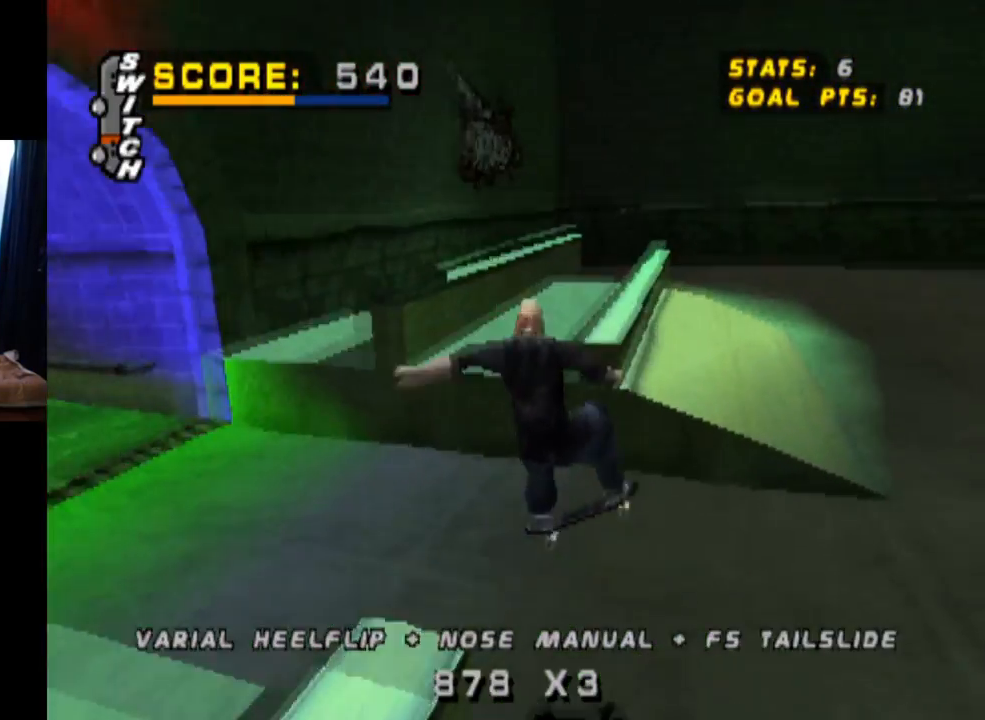
{"buttons": ["TRIANGLE", "DPAD_UP"], "left_stick": "center", "right_stick": "center", "events": [[367, "DPAD_UP", "up"], [500, "DPAD_UP", "down"]]}
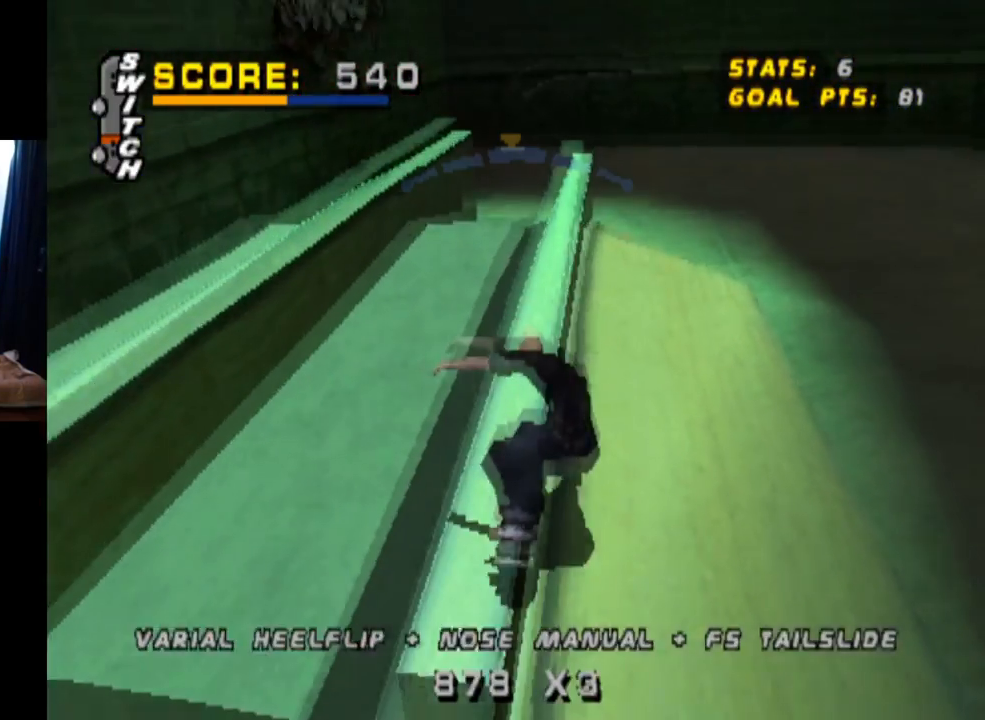
{"buttons": ["SQUARE", "L1", "DPAD_DOWN", "DPAD_RIGHT"], "left_stick": "center", "right_stick": "center", "events": [[134, "DPAD_UP", "up"], [301, "CROSS", "down"], [301, "DPAD_RIGHT", "down"], [317, "DPAD_DOWN", "down"], [317, "TRIANGLE", "up"], [334, "SQUARE", "down"], [367, "L1", "down"], [401, "CROSS", "up"]]}
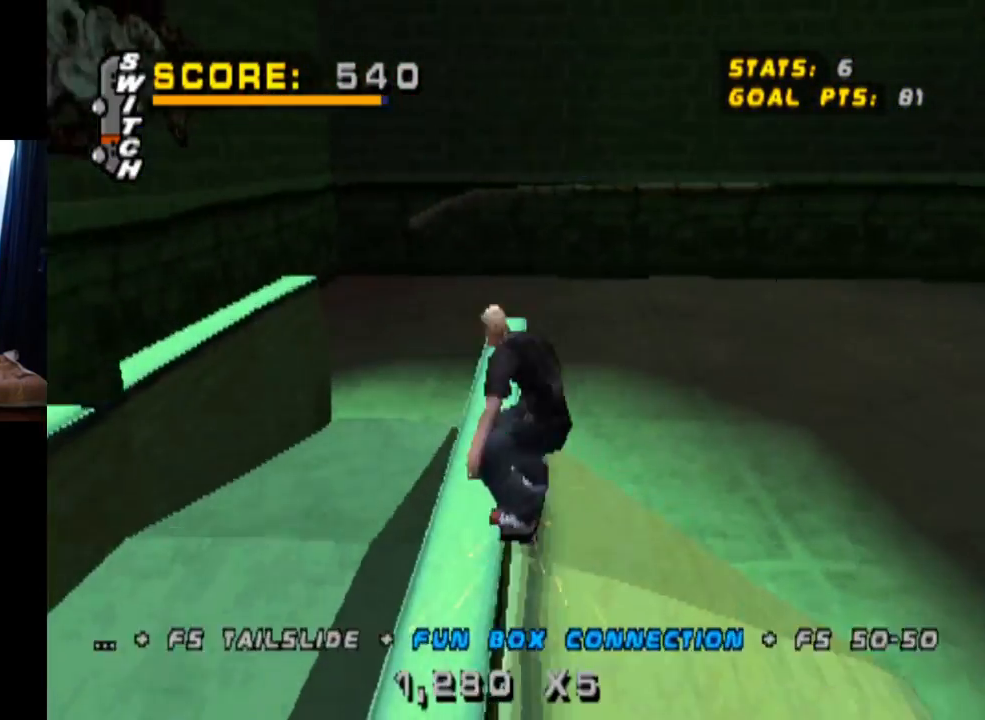
{"buttons": ["CROSS"], "left_stick": "center", "right_stick": "center", "events": [[67, "SQUARE", "up"], [150, "DPAD_DOWN", "up"], [183, "DPAD_RIGHT", "up"], [384, "L1", "up"], [417, "CROSS", "down"]]}
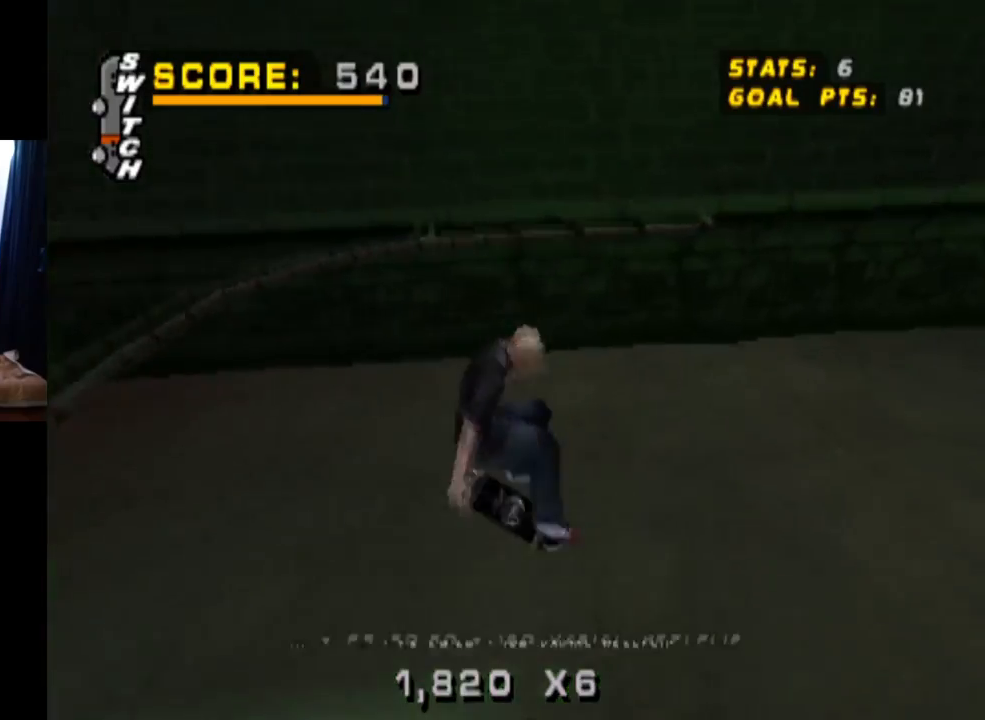
{"buttons": ["CROSS", "DPAD_DOWN", "DPAD_RIGHT"], "left_stick": "center", "right_stick": "center", "events": [[284, "DPAD_DOWN", "down"], [284, "DPAD_RIGHT", "down"]]}
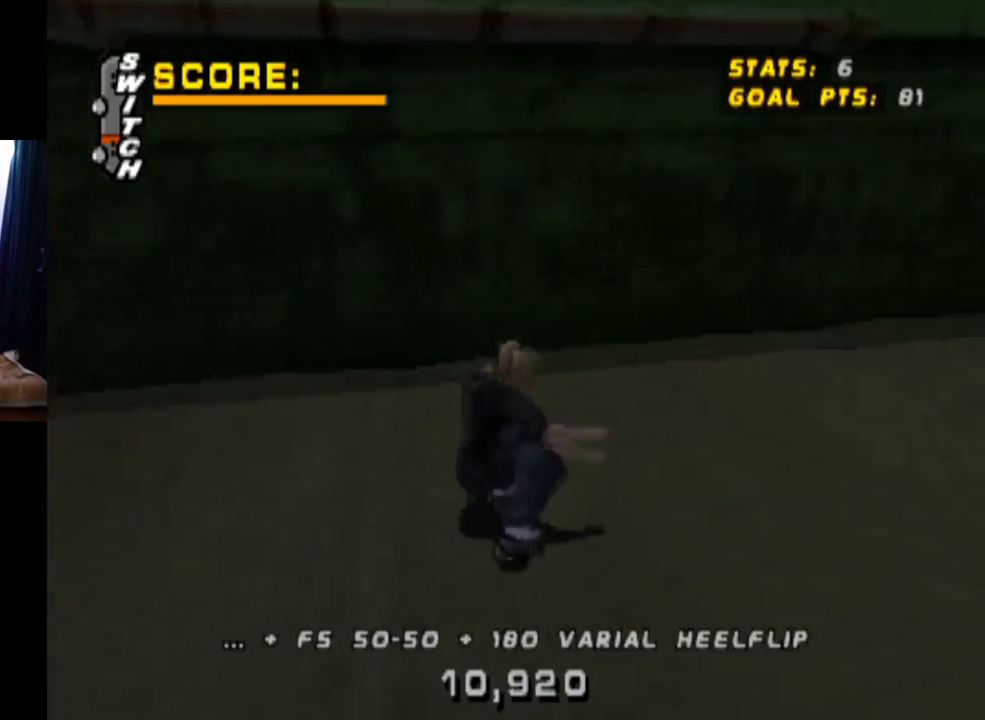
{"buttons": ["CROSS", "DPAD_DOWN", "DPAD_RIGHT"], "left_stick": "center", "right_stick": "center", "events": []}
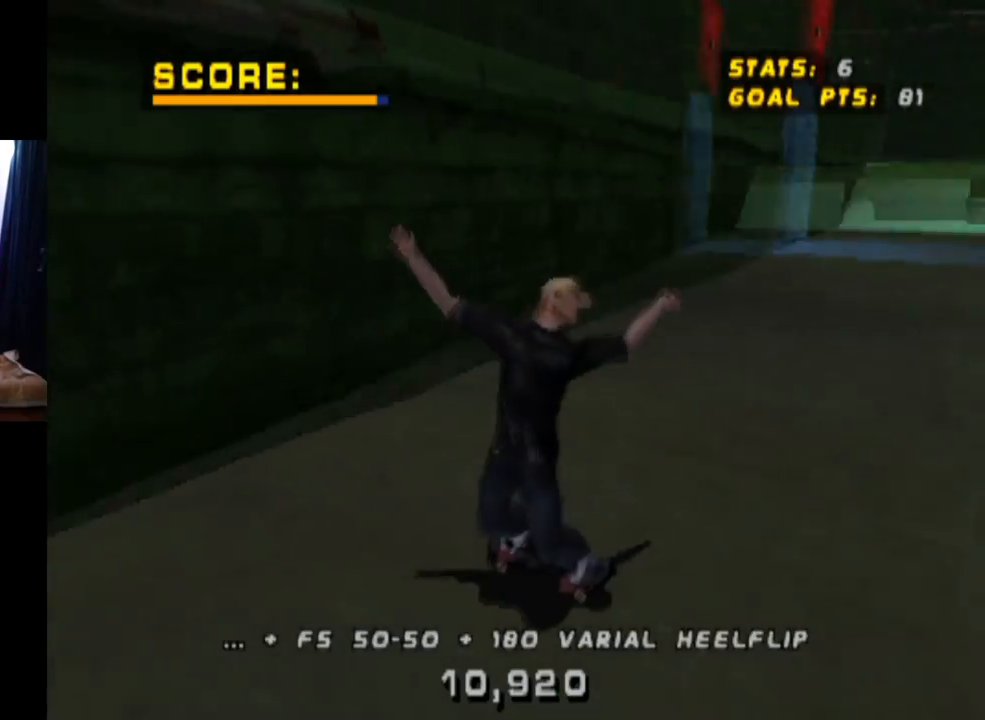
{"buttons": ["R1"], "left_stick": "center", "right_stick": "center", "events": [[84, "SQUARE", "down"], [100, "CROSS", "up"], [134, "R1", "down"], [301, "SQUARE", "up"], [434, "DPAD_DOWN", "up"], [484, "DPAD_RIGHT", "up"]]}
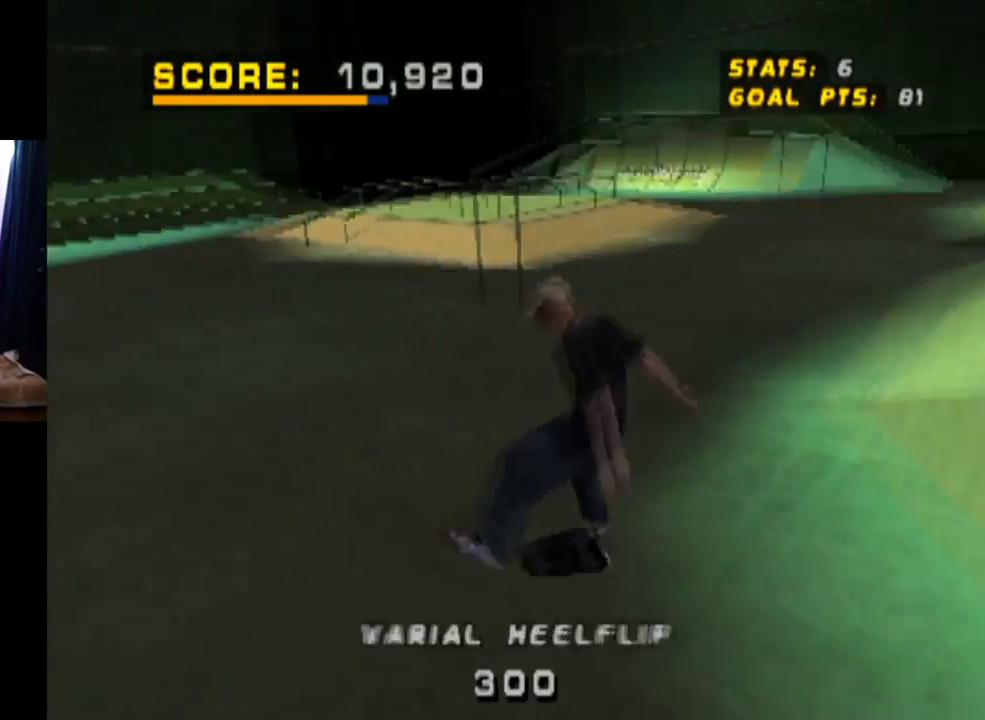
{"buttons": ["DPAD_DOWN", "DPAD_LEFT"], "left_stick": "center", "right_stick": "center", "events": [[50, "R1", "up"], [350, "DPAD_LEFT", "down"], [367, "DPAD_DOWN", "down"]]}
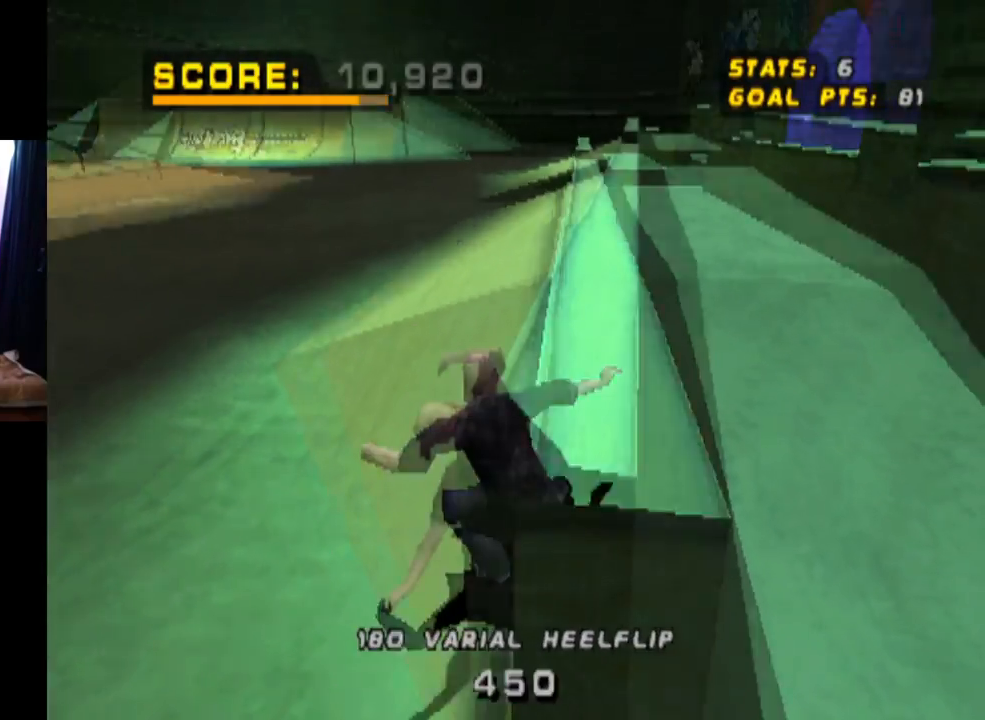
{"buttons": [], "left_stick": "center", "right_stick": "center", "events": [[134, "DPAD_DOWN", "up"], [184, "DPAD_LEFT", "up"]]}
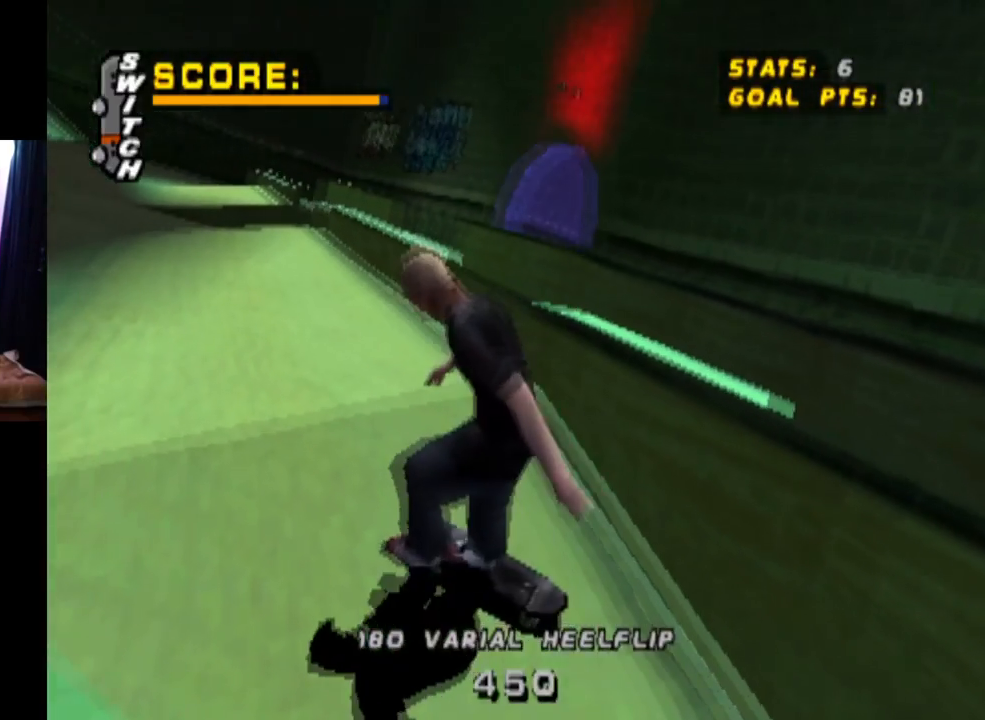
{"buttons": ["CROSS", "DPAD_LEFT"], "left_stick": "center", "right_stick": "center", "events": [[183, "CROSS", "down"], [283, "DPAD_LEFT", "down"]]}
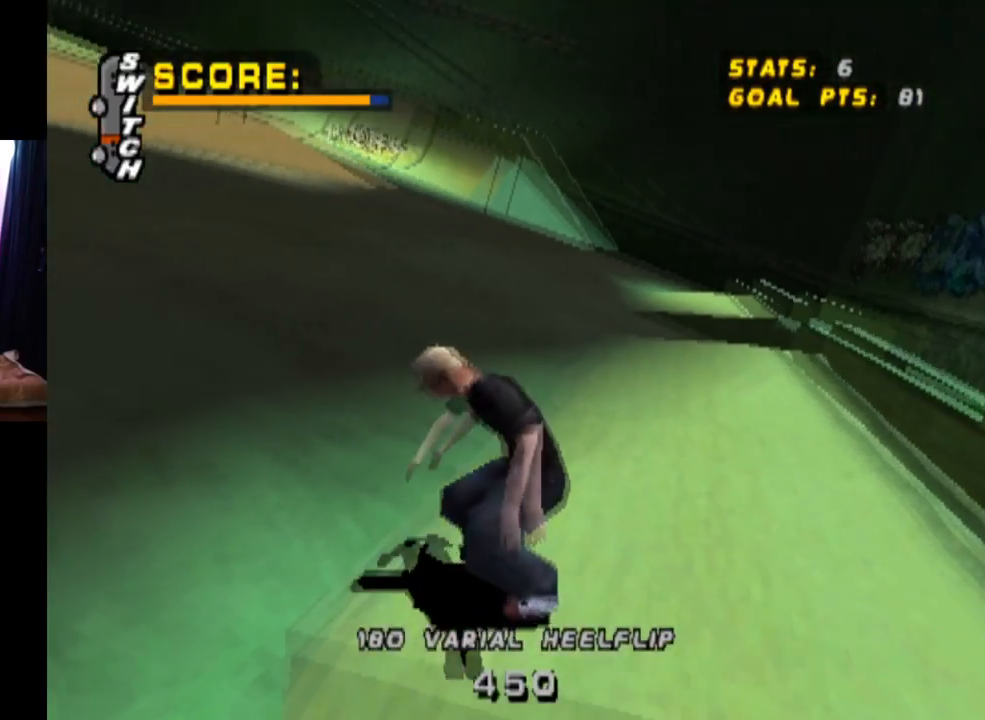
{"buttons": ["CROSS", "DPAD_LEFT"], "left_stick": "center", "right_stick": "center", "events": [[34, "DPAD_LEFT", "up"], [451, "DPAD_LEFT", "down"]]}
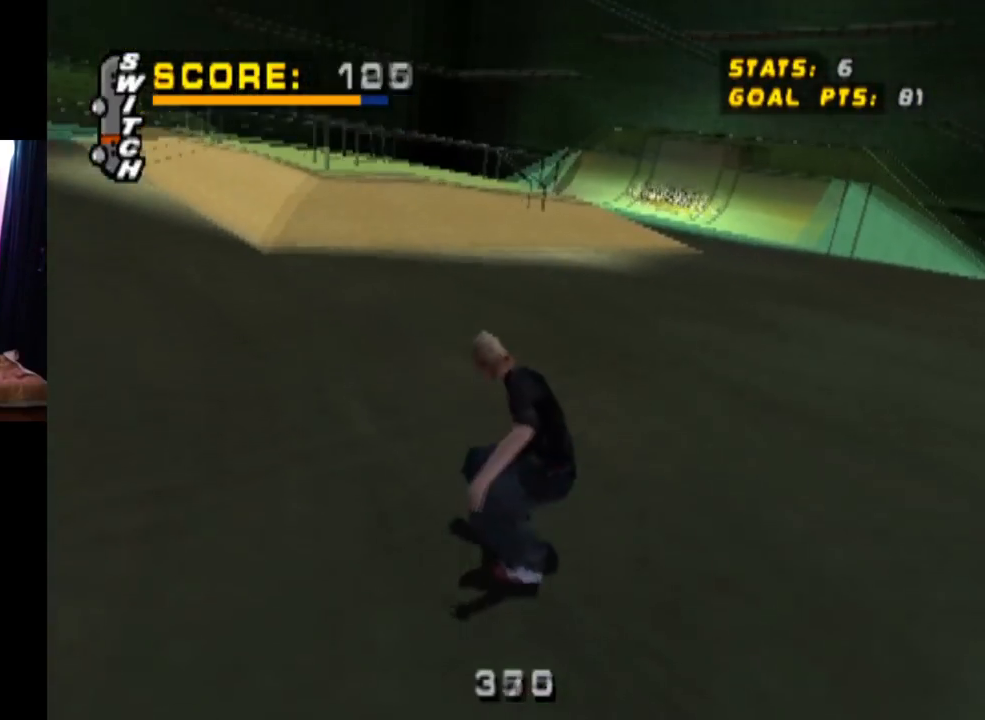
{"buttons": ["CROSS"], "left_stick": "center", "right_stick": "center", "events": [[67, "DPAD_LEFT", "up"], [250, "DPAD_RIGHT", "down"], [467, "DPAD_RIGHT", "up"]]}
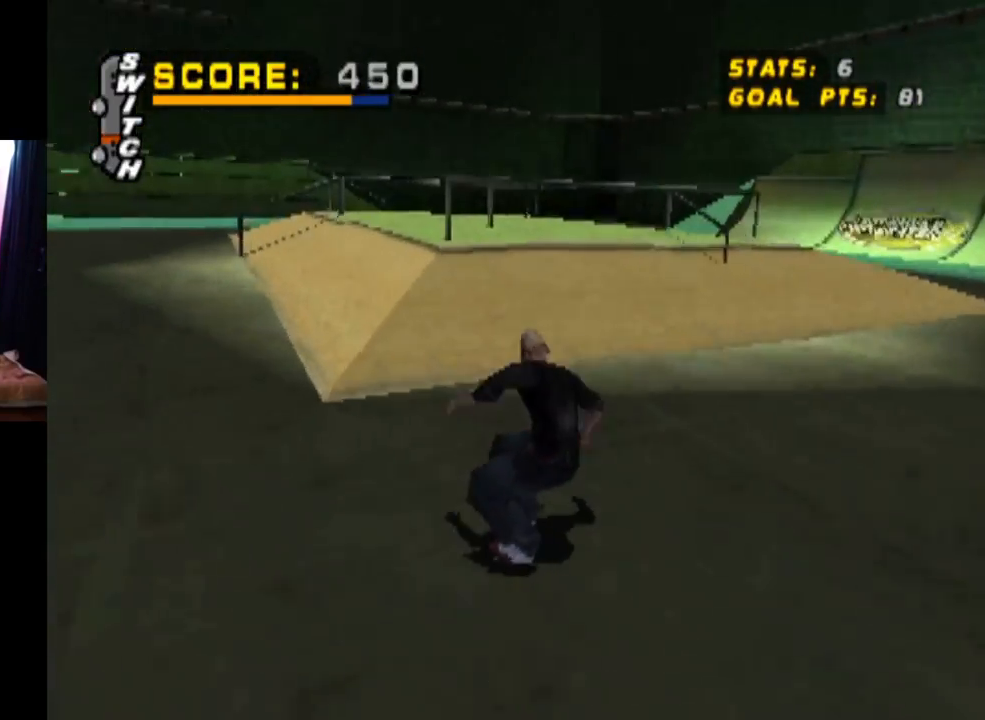
{"buttons": ["SQUARE", "L1", "DPAD_UP", "DPAD_RIGHT"], "left_stick": "center", "right_stick": "center", "events": [[33, "DPAD_UP", "down"], [133, "DPAD_UP", "up"], [200, "DPAD_UP", "down"], [283, "DPAD_UP", "up"], [383, "DPAD_UP", "down"], [400, "DPAD_RIGHT", "down"], [400, "L1", "down"], [417, "SQUARE", "down"], [433, "CROSS", "up"]]}
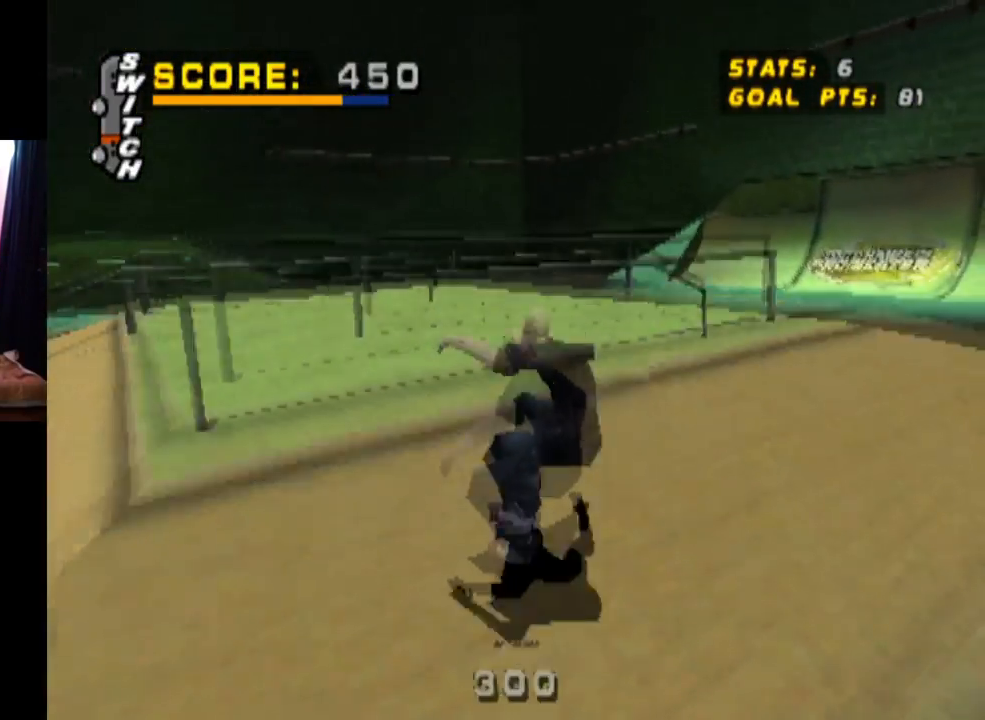
{"buttons": [], "left_stick": "center", "right_stick": "center", "events": [[167, "DPAD_UP", "up"], [167, "SQUARE", "up"], [184, "DPAD_RIGHT", "up"], [434, "L1", "up"]]}
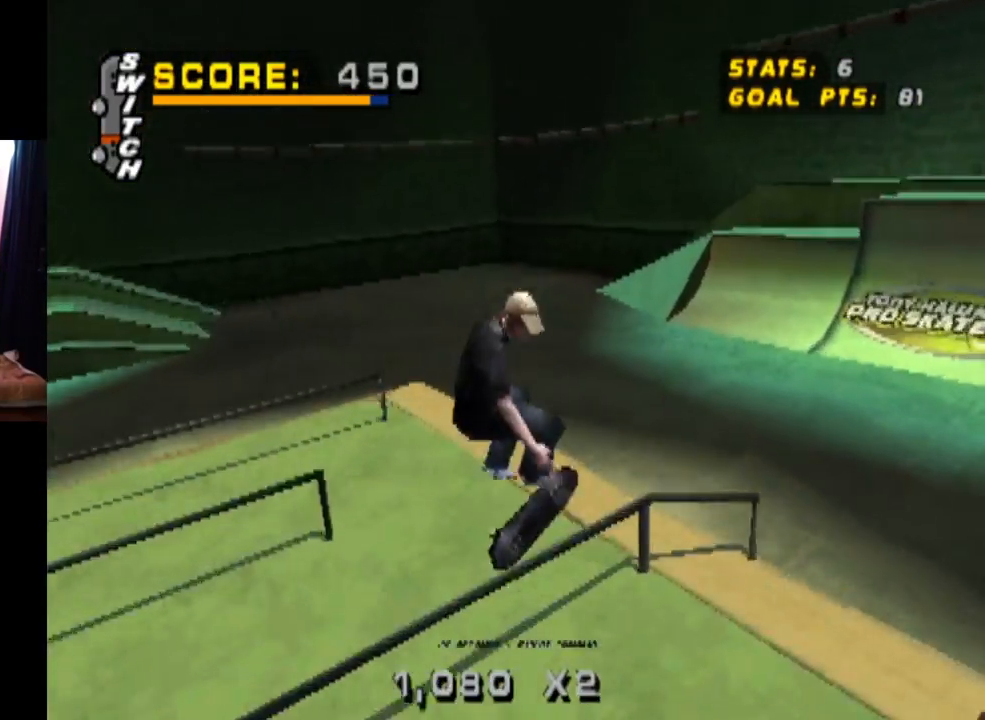
{"buttons": [], "left_stick": "center", "right_stick": "center", "events": []}
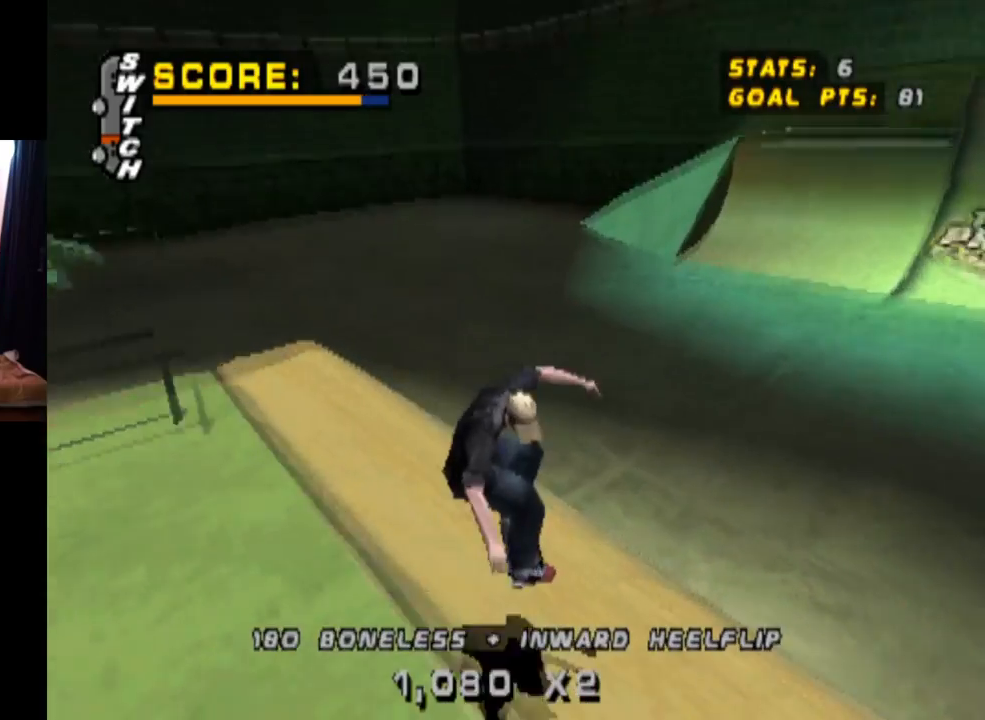
{"buttons": ["CROSS", "DPAD_DOWN", "DPAD_LEFT"], "left_stick": "center", "right_stick": "center", "events": [[167, "DPAD_LEFT", "down"], [184, "CROSS", "down"], [200, "DPAD_DOWN", "down"], [417, "DPAD_DOWN", "up"], [501, "DPAD_DOWN", "down"]]}
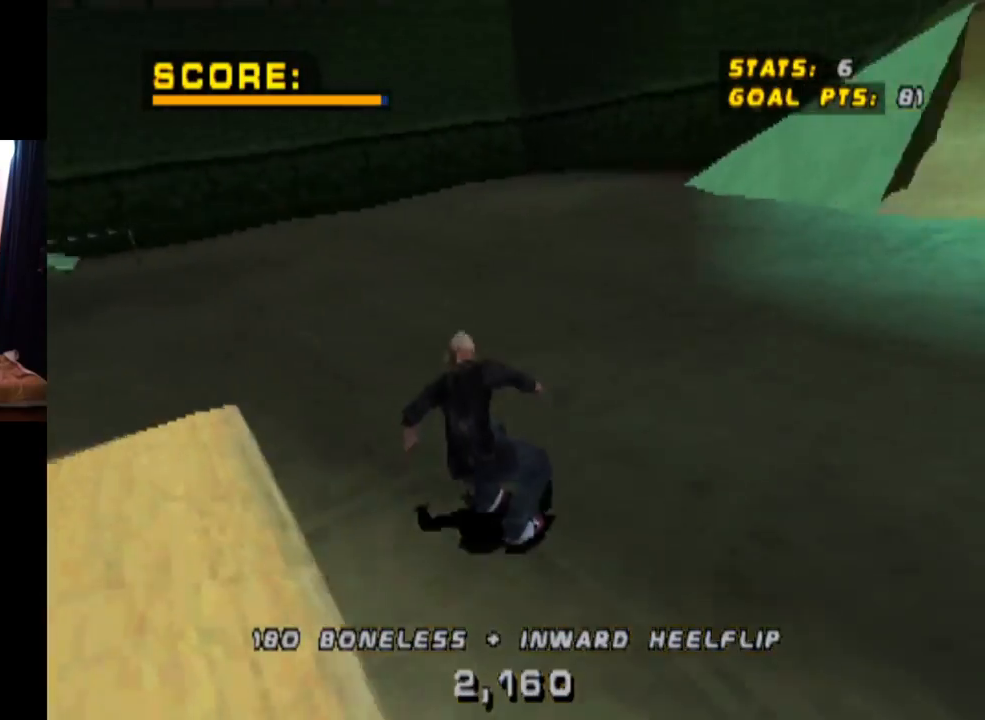
{"buttons": ["SQUARE", "L1", "DPAD_DOWN", "DPAD_LEFT"], "left_stick": "center", "right_stick": "center", "events": [[383, "L1", "down"], [383, "SQUARE", "down"], [400, "CROSS", "up"]]}
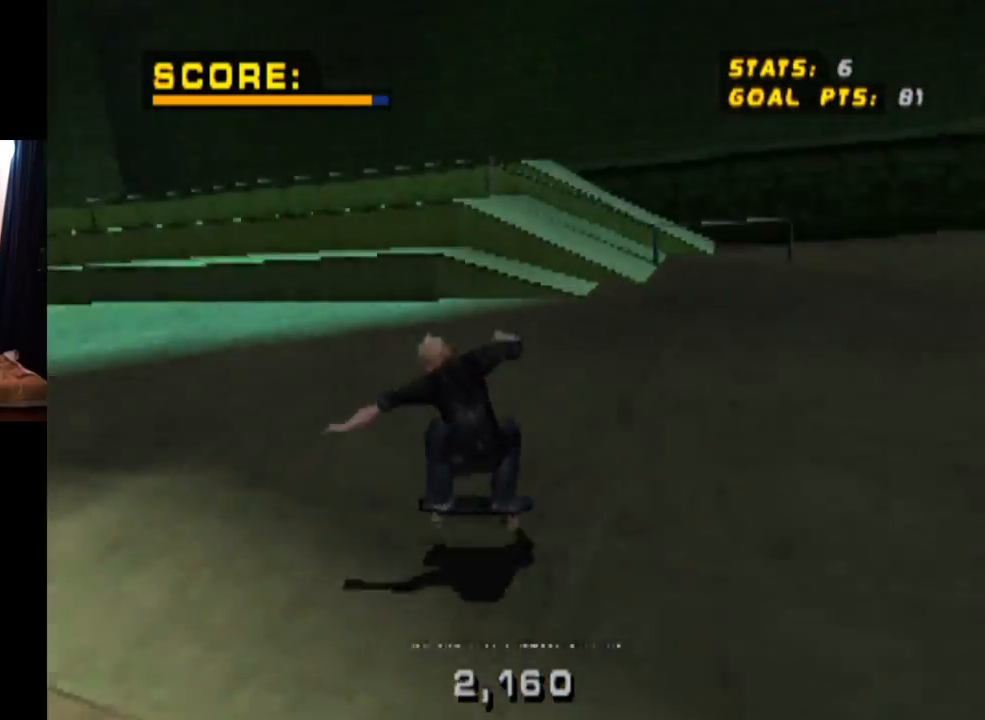
{"buttons": ["CROSS"], "left_stick": "center", "right_stick": "center", "events": [[100, "SQUARE", "up"], [150, "DPAD_DOWN", "up"], [200, "DPAD_LEFT", "up"], [334, "L1", "up"], [467, "CROSS", "down"]]}
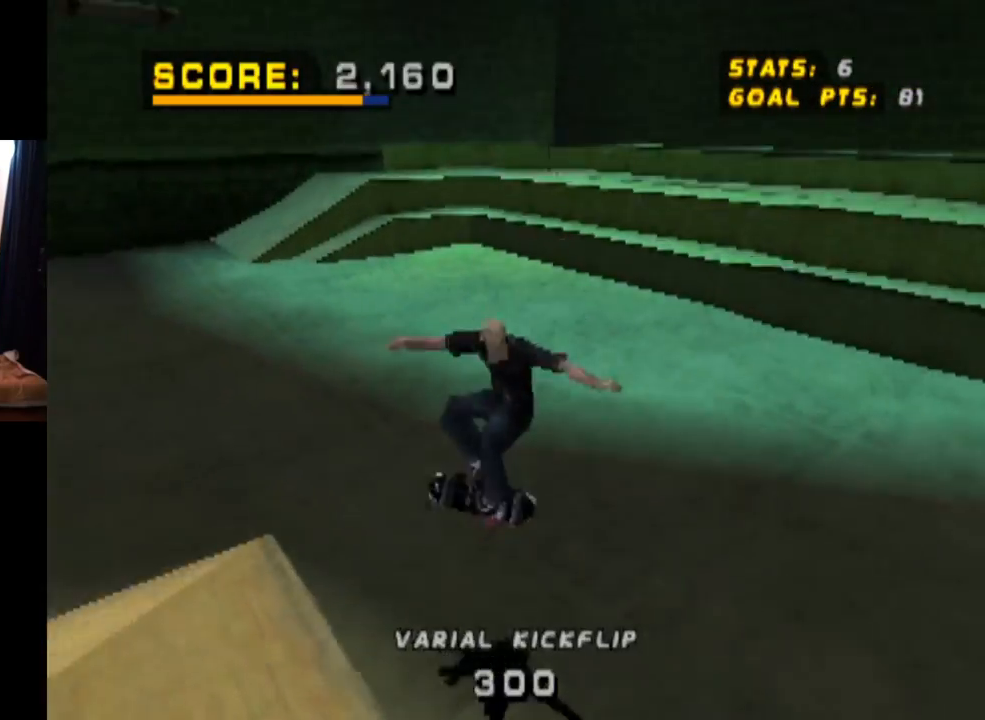
{"buttons": ["CROSS", "DPAD_DOWN", "DPAD_LEFT"], "left_stick": "center", "right_stick": "center", "events": [[150, "DPAD_LEFT", "down"], [166, "DPAD_DOWN", "down"]]}
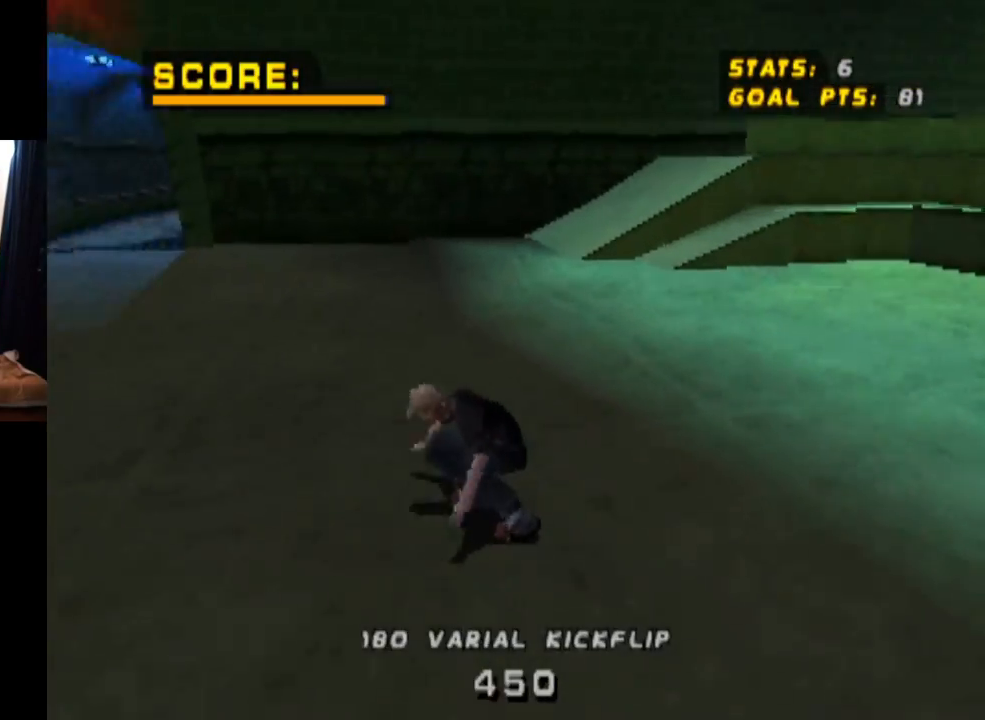
{"buttons": ["CROSS"], "left_stick": "center", "right_stick": "center", "events": [[167, "DPAD_DOWN", "up"], [184, "DPAD_LEFT", "up"], [250, "CROSS", "up"], [317, "CROSS", "down"], [317, "DPAD_LEFT", "down"], [401, "DPAD_LEFT", "up"]]}
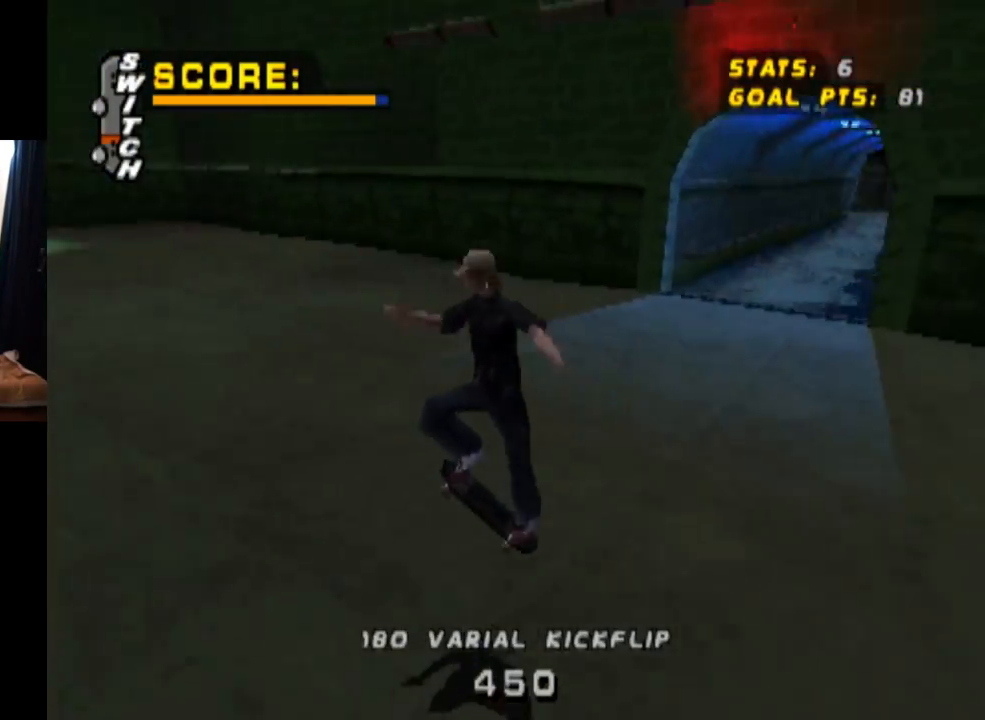
{"buttons": ["CROSS"], "left_stick": "center", "right_stick": "center", "events": []}
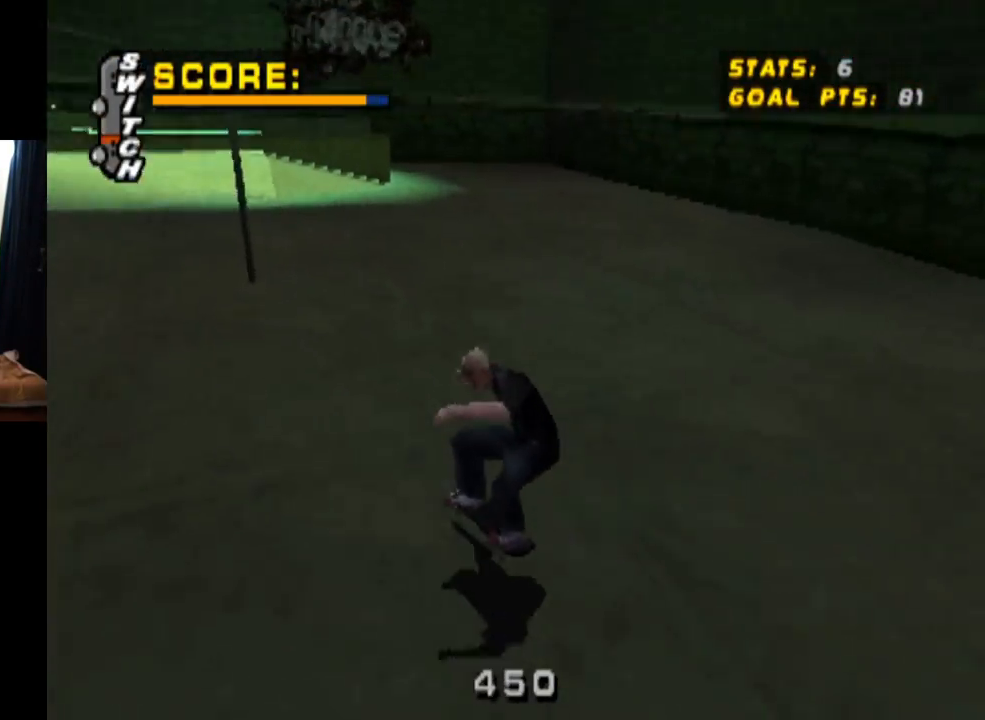
{"buttons": ["CROSS"], "left_stick": "center", "right_stick": "center", "events": [[34, "DPAD_LEFT", "down"], [84, "DPAD_DOWN", "down"], [367, "DPAD_DOWN", "up"], [417, "DPAD_LEFT", "up"]]}
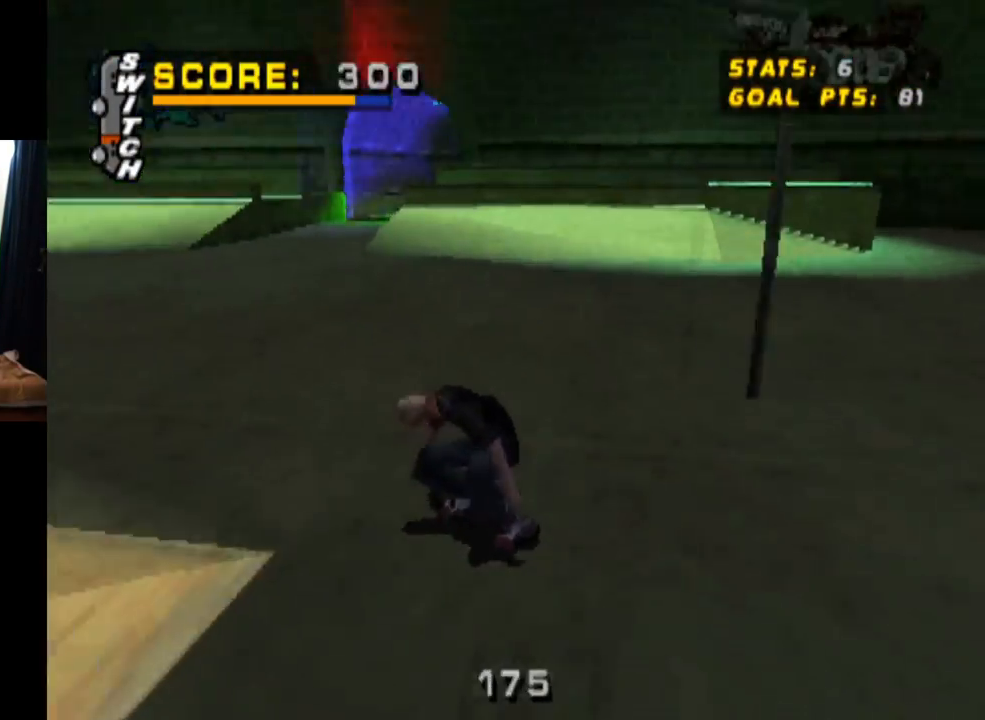
{"buttons": ["CROSS"], "left_stick": "center", "right_stick": "center", "events": [[50, "DPAD_DOWN", "down"], [50, "DPAD_RIGHT", "down"], [300, "DPAD_DOWN", "up"], [367, "DPAD_RIGHT", "up"]]}
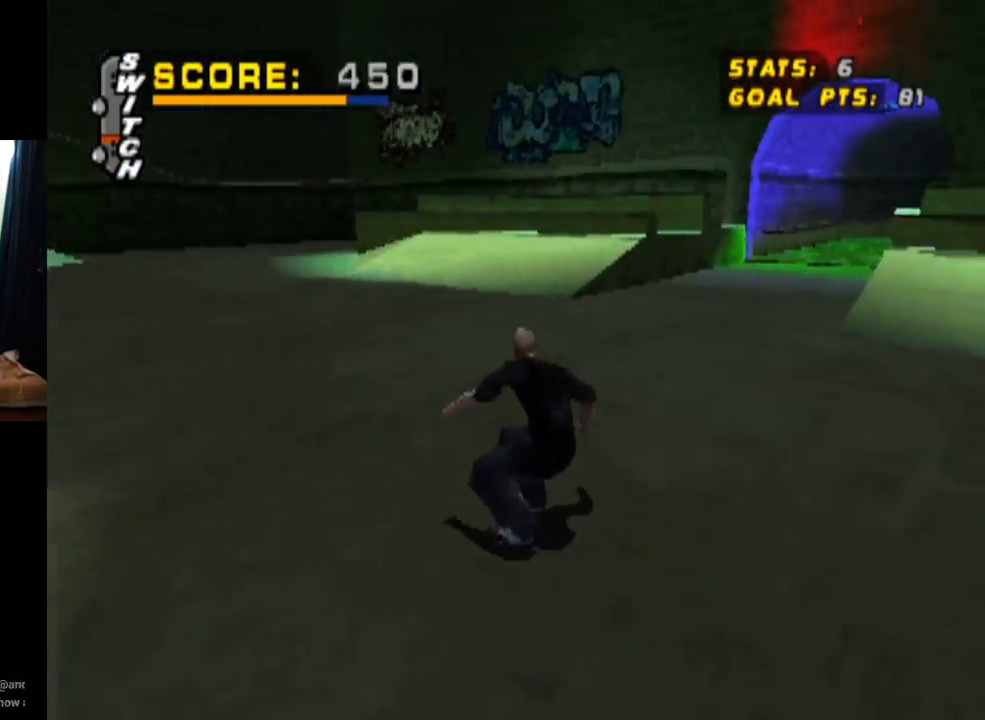
{"buttons": ["CROSS"], "left_stick": "center", "right_stick": "center", "events": [[84, "DPAD_RIGHT", "down"], [250, "DPAD_RIGHT", "up"]]}